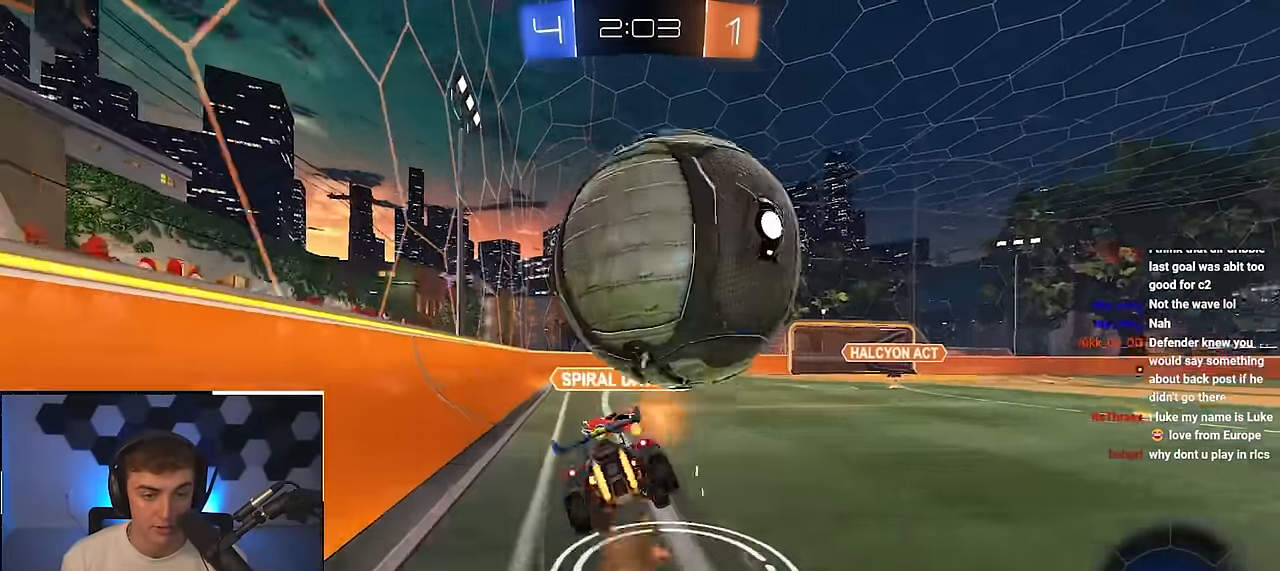
Gameplay with a controller (PlayStation layout); each line is a JSON object with the inputs held at the frame after it. "events" lists button and stick changes between this image and that frame as [ms after this image, input, new state], when the widget could be followed in between.
{"buttons": ["R1"], "left_stick": "down-left", "right_stick": "center", "events": [[50, "left_stick", "down-left"], [67, "L2", "up"], [83, "CROSS", "up"], [283, "CROSS", "down"], [283, "SQUARE", "down"], [283, "TRIANGLE", "down"], [283, "left_stick", "left"], [450, "CROSS", "up"], [450, "left_stick", "down-left"], [467, "SQUARE", "up"], [467, "TRIANGLE", "up"]]}
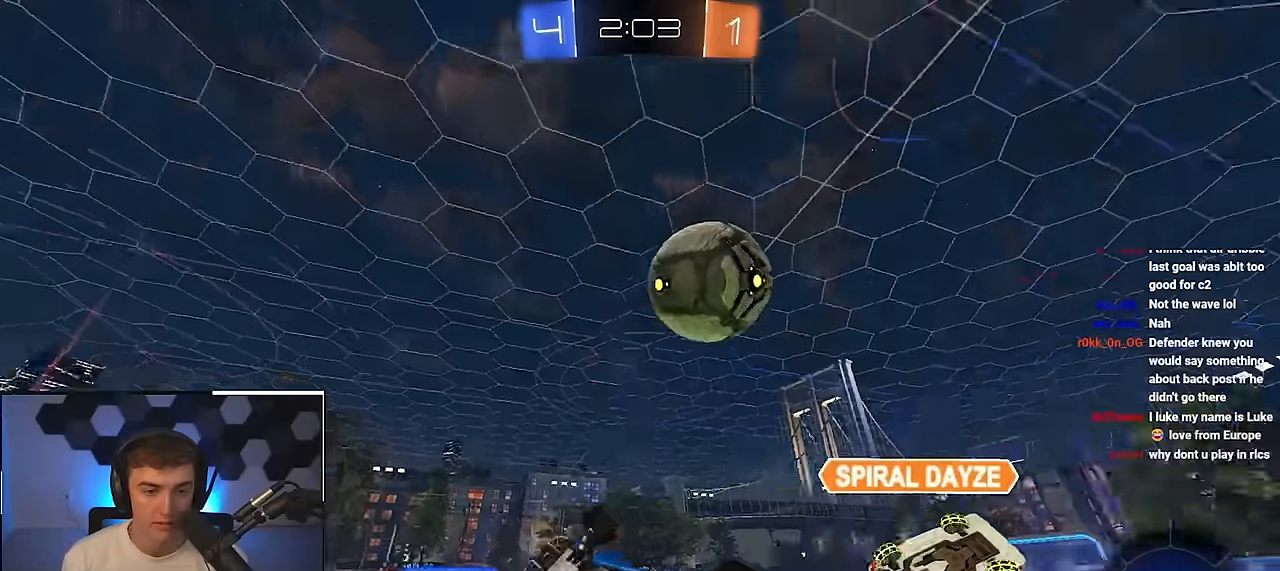
{"buttons": [], "left_stick": "center", "right_stick": "center", "events": [[184, "R1", "up"], [234, "left_stick", "center"], [334, "TRIANGLE", "down"], [417, "TRIANGLE", "up"]]}
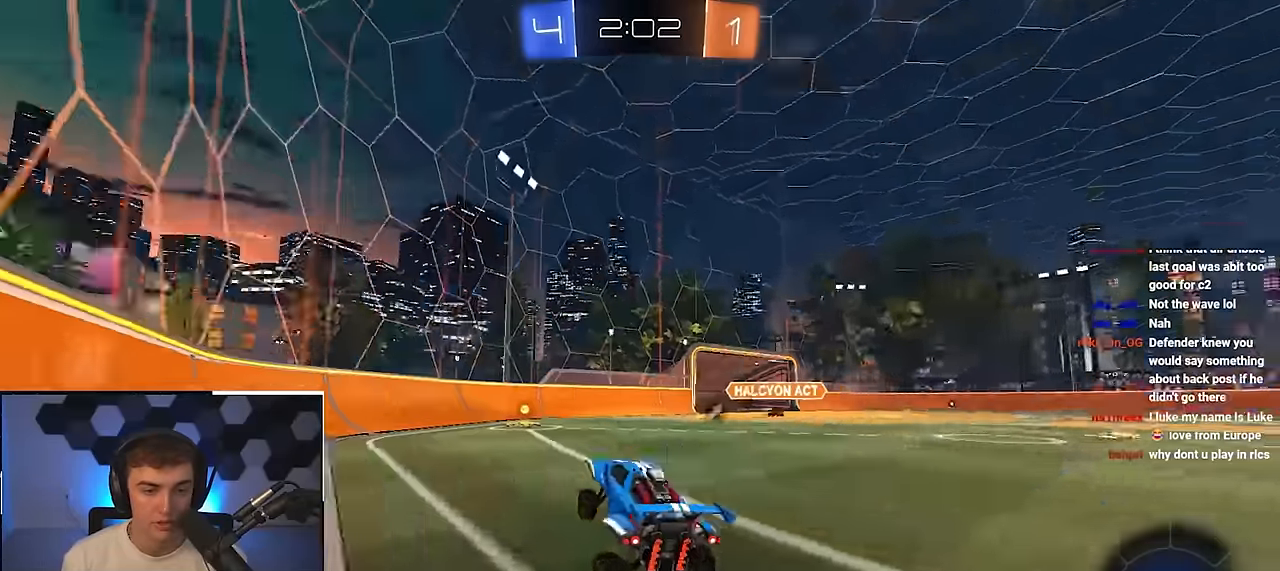
{"buttons": [], "left_stick": "up", "right_stick": "center", "events": [[34, "left_stick", "down-right"], [284, "left_stick", "up-right"], [400, "left_stick", "up"]]}
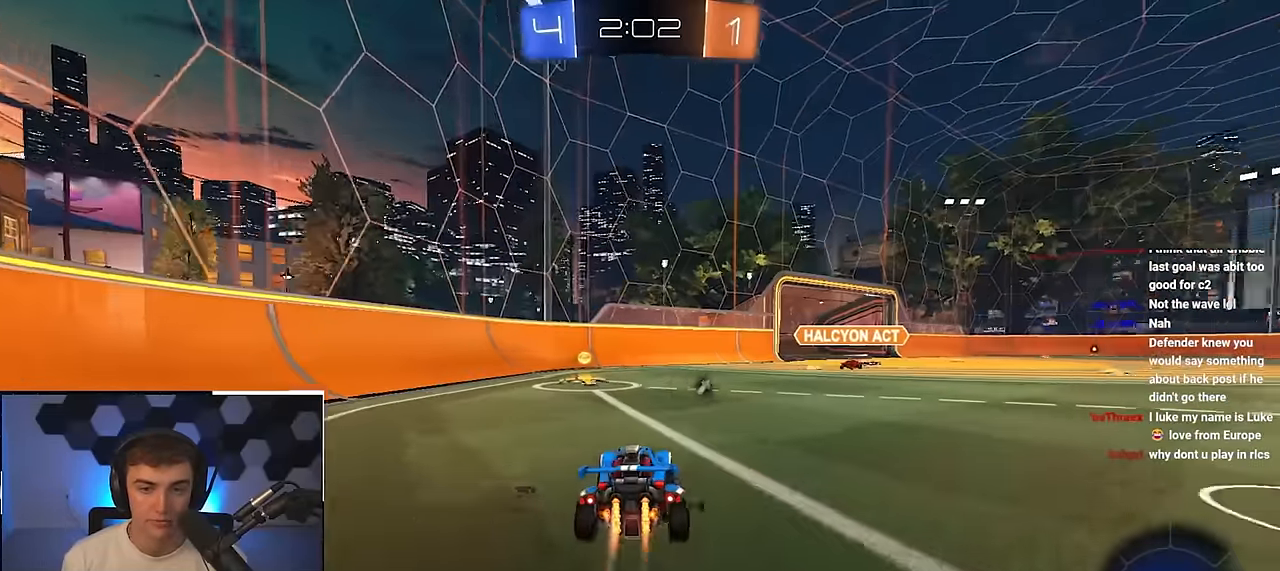
{"buttons": ["TRIANGLE", "R1"], "left_stick": "up-left", "right_stick": "center", "events": [[17, "L2", "down"], [284, "L2", "up"], [300, "left_stick", "left"], [434, "left_stick", "up-left"], [450, "R1", "down"], [484, "TRIANGLE", "down"]]}
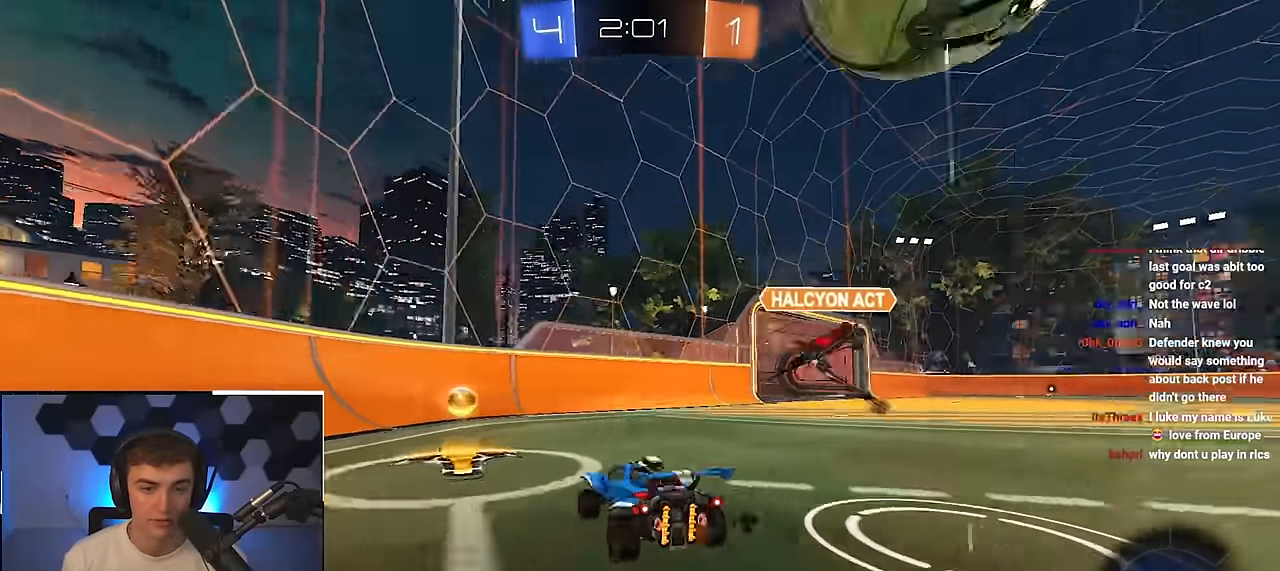
{"buttons": ["L2"], "left_stick": "up-right", "right_stick": "center", "events": [[67, "R1", "up"], [84, "L2", "down"], [84, "TRIANGLE", "up"], [134, "left_stick", "up-right"], [350, "TRIANGLE", "down"], [450, "TRIANGLE", "up"]]}
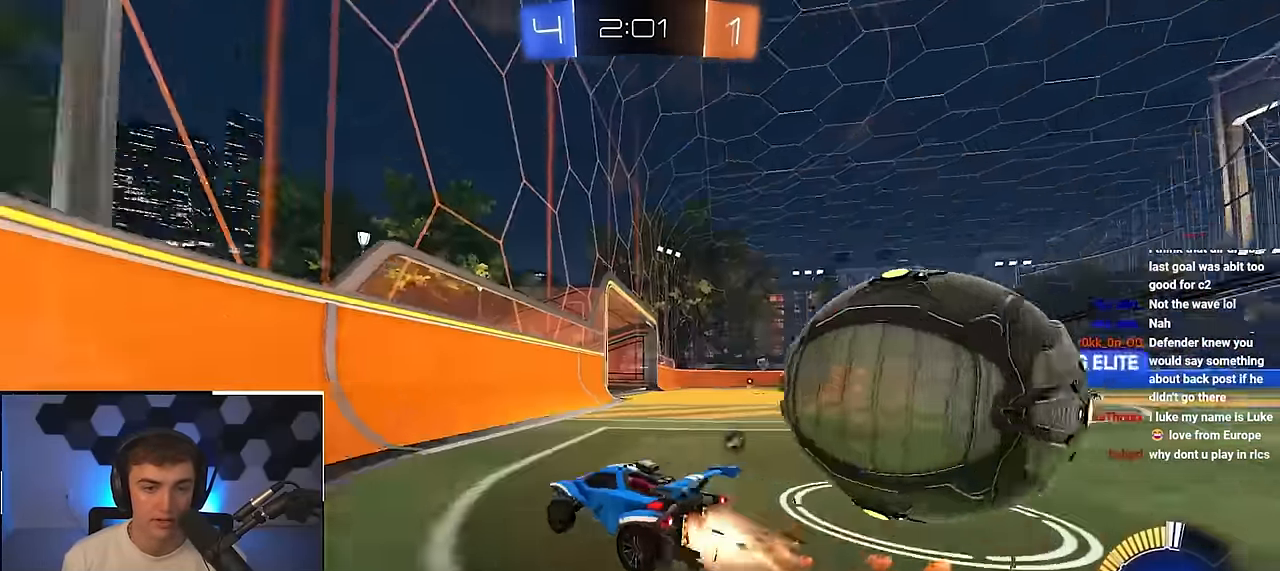
{"buttons": [], "left_stick": "up-right", "right_stick": "center", "events": [[134, "L2", "up"]]}
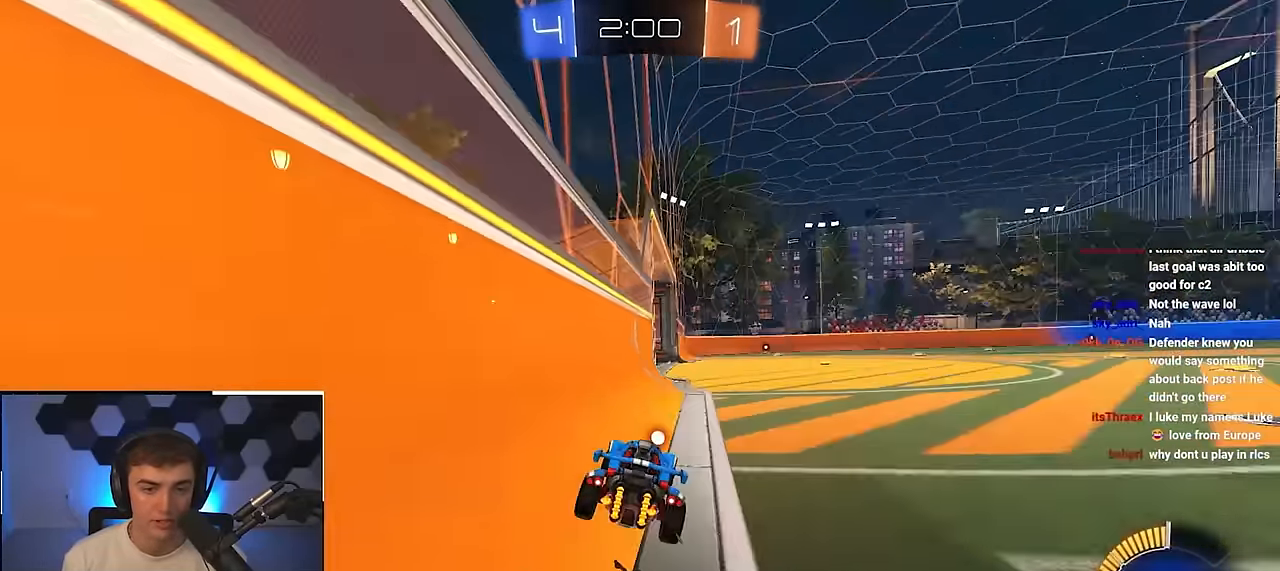
{"buttons": ["L2"], "left_stick": "up-right", "right_stick": "center", "events": [[84, "L2", "down"]]}
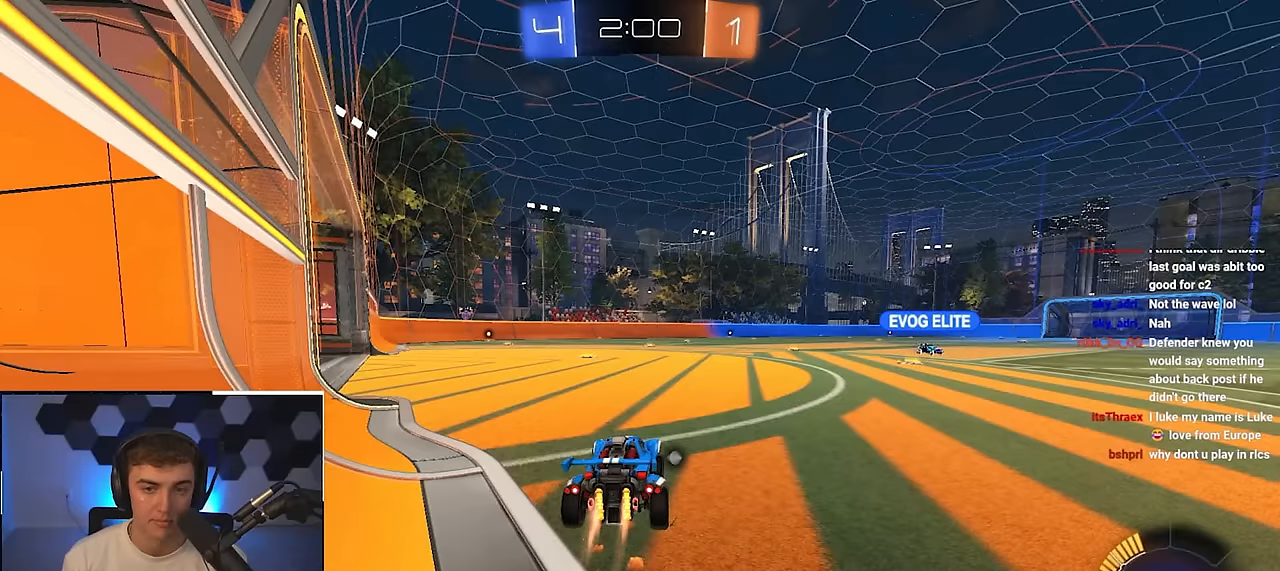
{"buttons": ["L2"], "left_stick": "up-right", "right_stick": "center", "events": []}
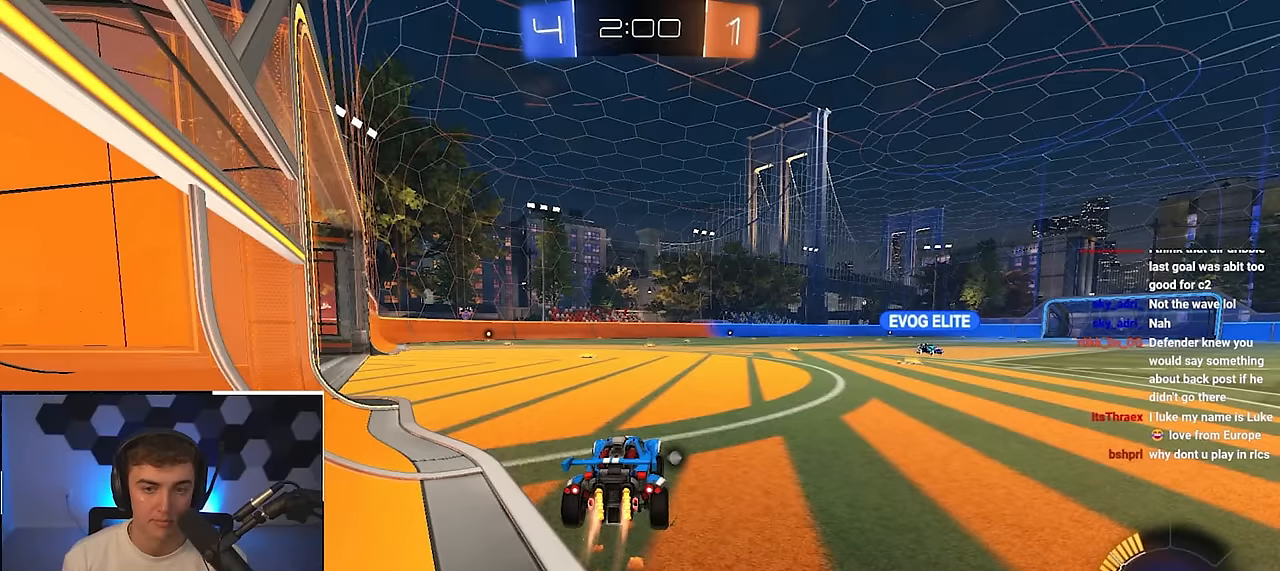
{"buttons": ["L2"], "left_stick": "up-right", "right_stick": "center", "events": []}
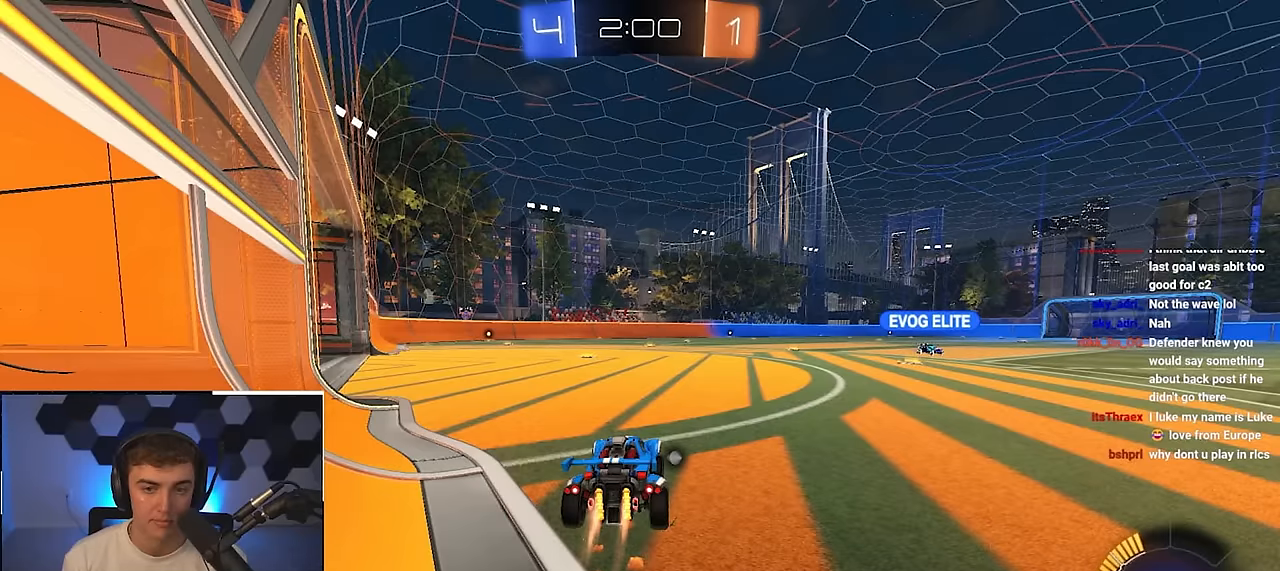
{"buttons": [], "left_stick": "up-right", "right_stick": "center", "events": [[50, "L2", "up"]]}
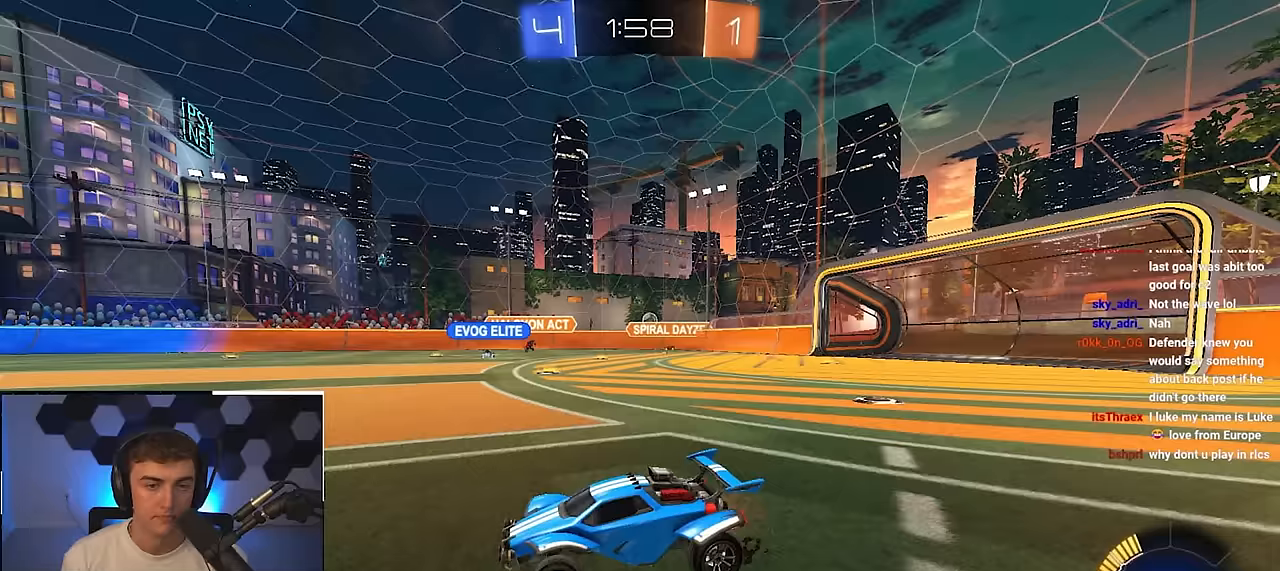
{"buttons": [], "left_stick": "up-right", "right_stick": "center", "events": []}
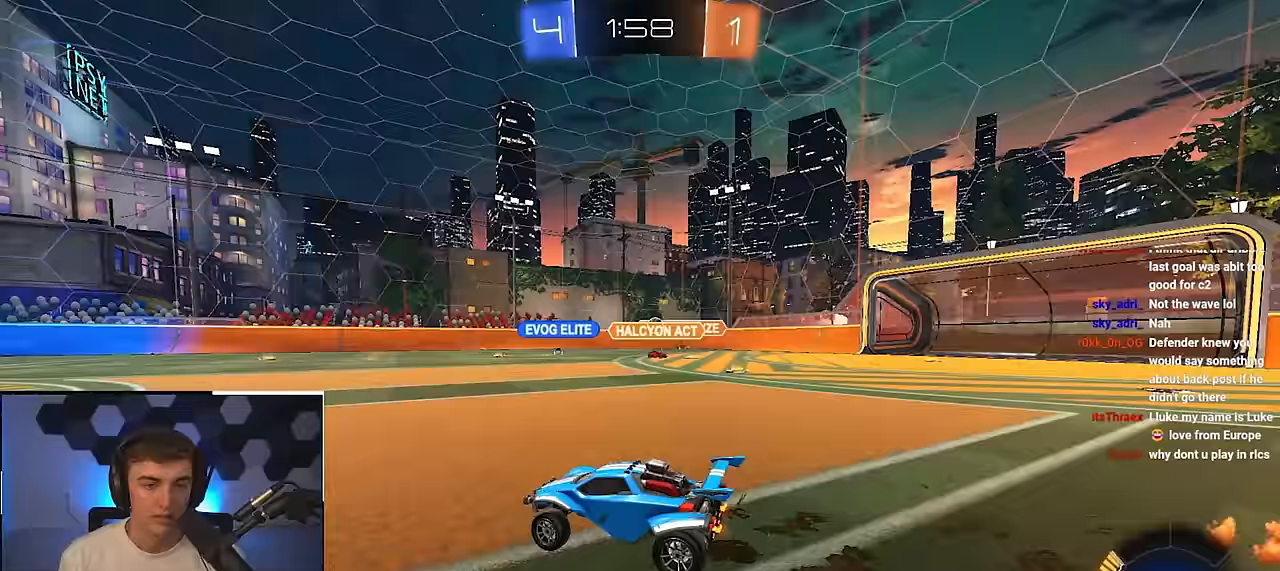
{"buttons": [], "left_stick": "up-left", "right_stick": "center", "events": [[67, "left_stick", "center"], [234, "left_stick", "up"], [500, "left_stick", "up-left"]]}
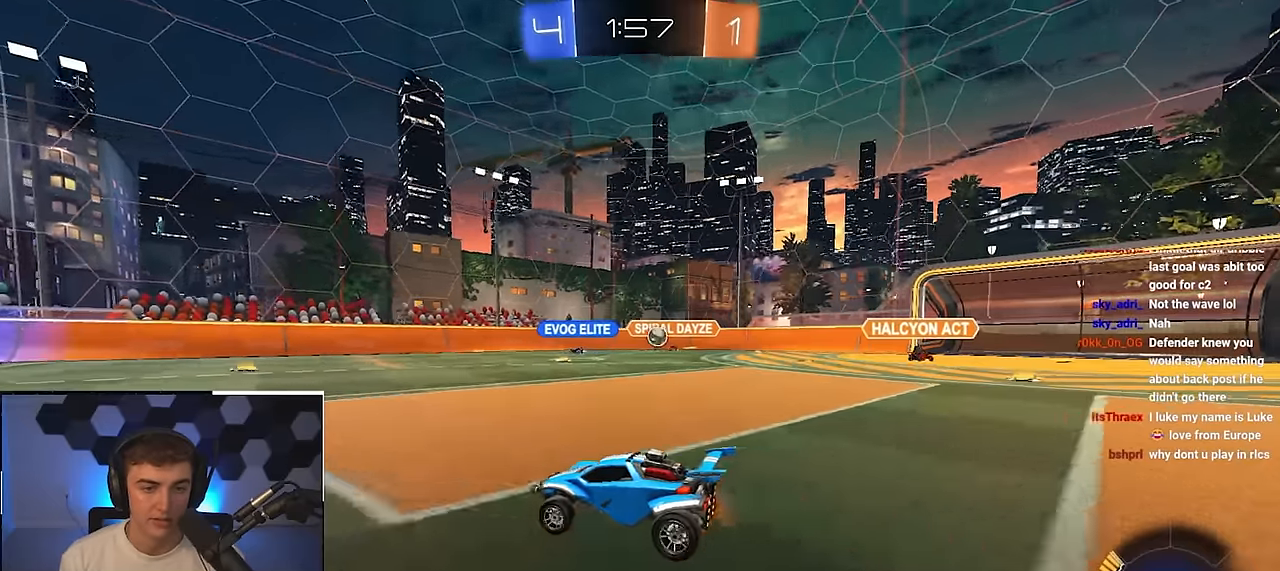
{"buttons": [], "left_stick": "up-right", "right_stick": "center", "events": [[284, "left_stick", "up-right"]]}
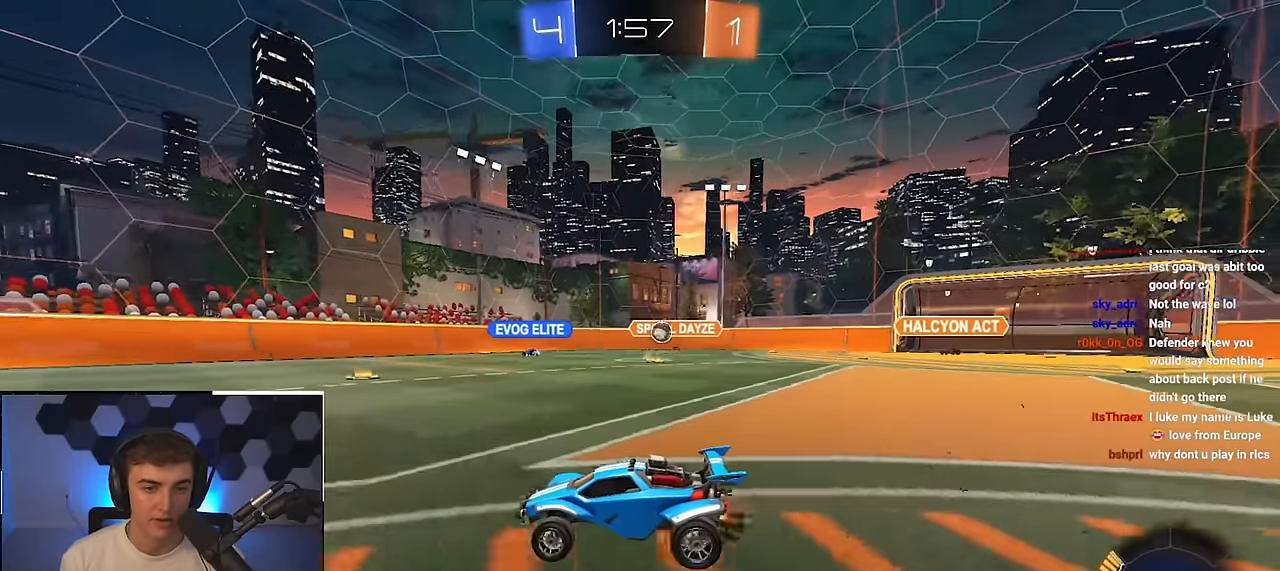
{"buttons": [], "left_stick": "up", "right_stick": "center", "events": [[34, "left_stick", "up"]]}